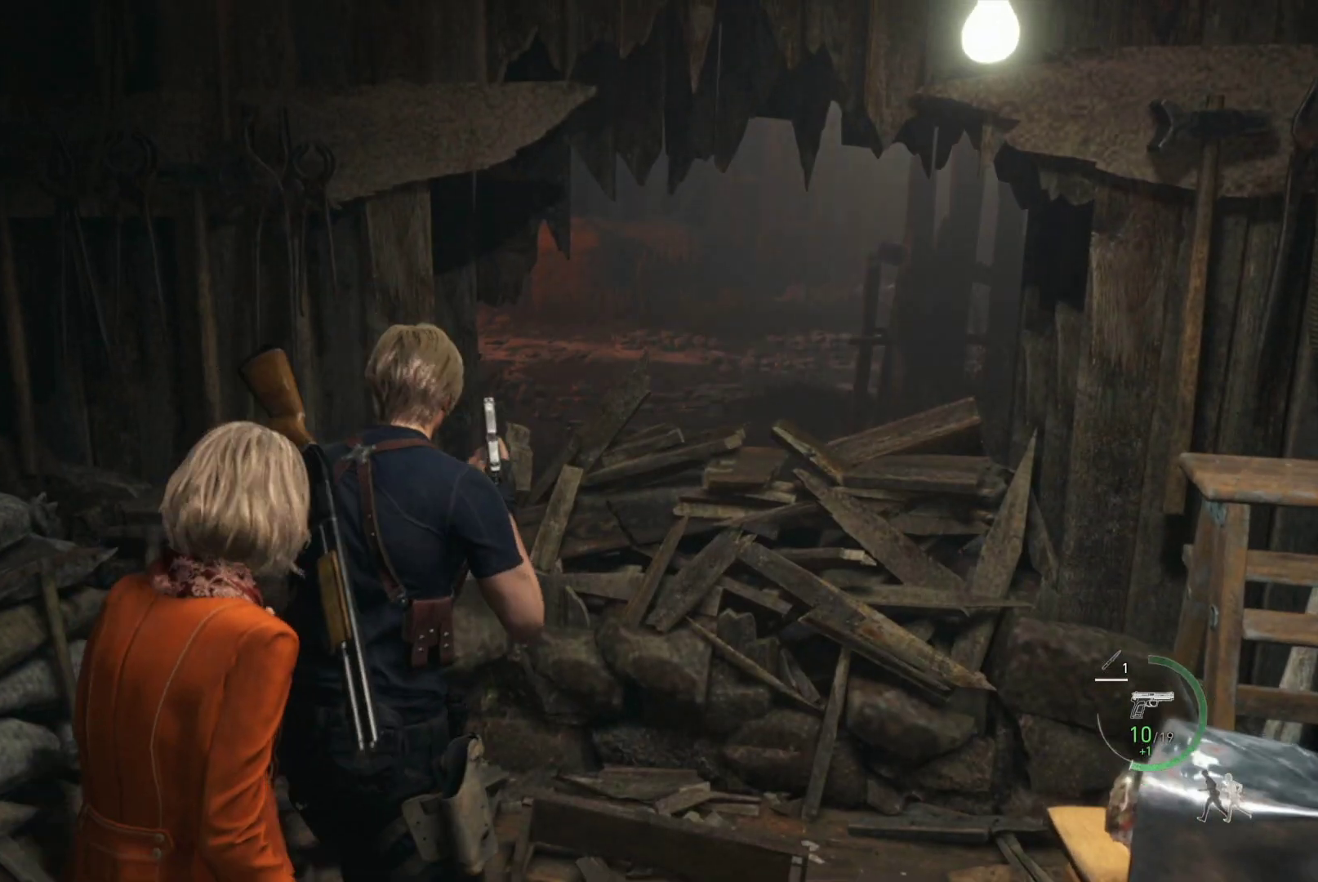
Gameplay with a controller (PlayStation layout); each line is a JSON object with the inputs held at the frame after it. "events" lists button and stick changes between this image and that frame as [ms after this image, input, new state], when the widget could be followed in between.
{"buttons": [], "left_stick": "up-right", "right_stick": "center", "events": [[33, "right_stick", "center"]]}
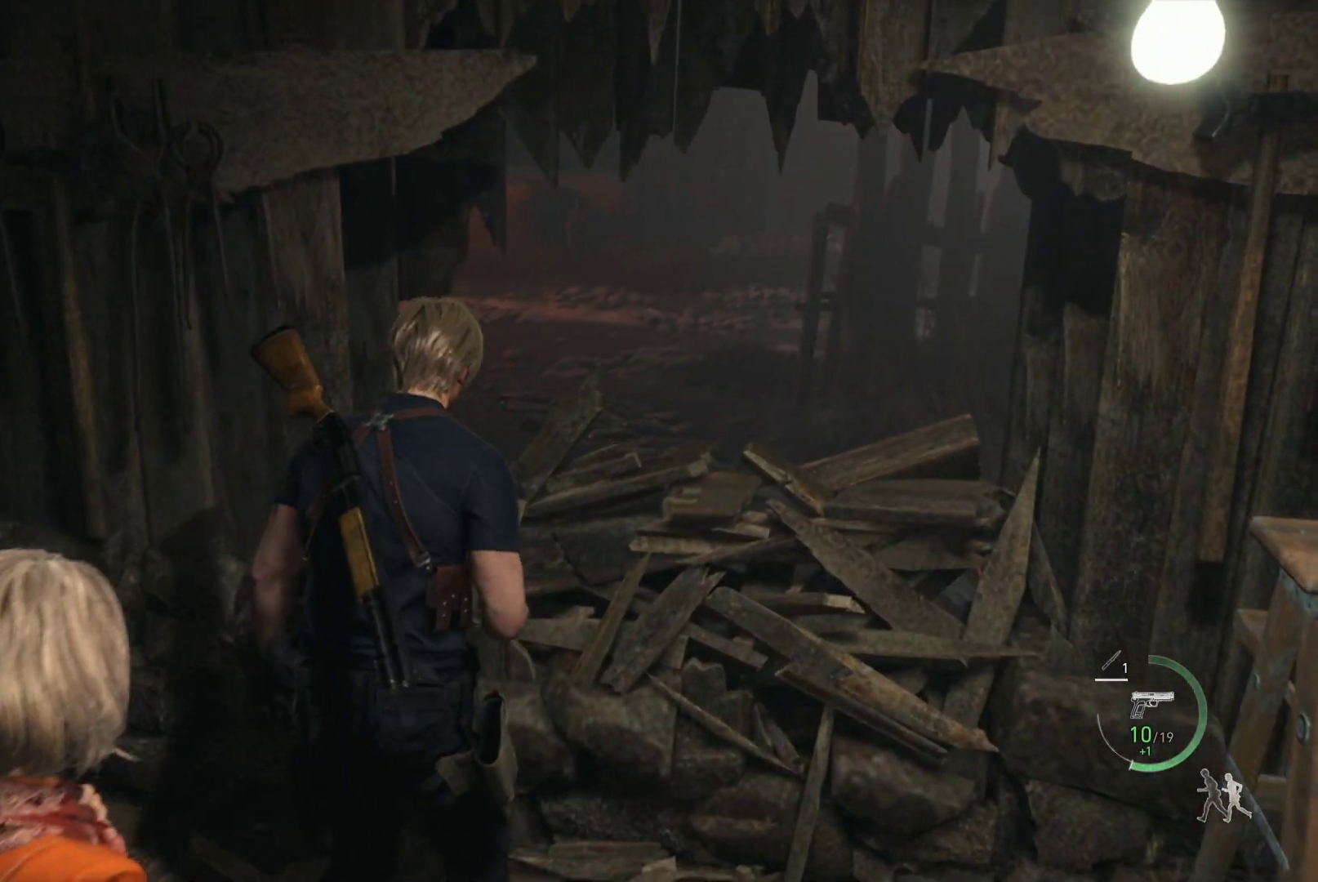
{"buttons": [], "left_stick": "up-right", "right_stick": "center", "events": [[183, "CROSS", "down"], [300, "CROSS", "up"], [400, "CROSS", "down"], [500, "CROSS", "up"]]}
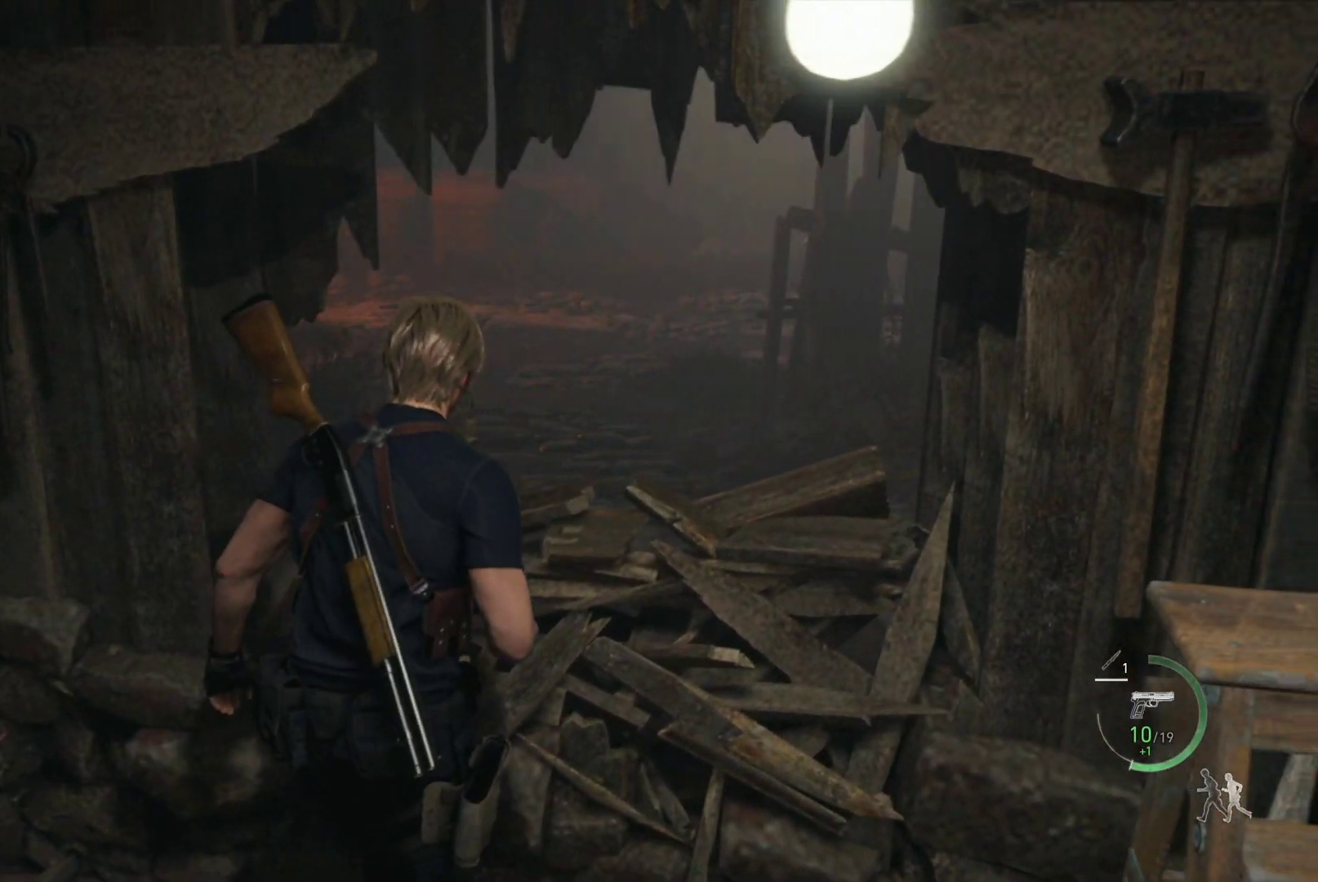
{"buttons": [], "left_stick": "center", "right_stick": "center", "events": [[83, "CROSS", "down"], [167, "CROSS", "up"], [200, "left_stick", "center"], [267, "left_stick", "down"], [383, "R1", "down"], [483, "left_stick", "center"], [500, "R1", "up"]]}
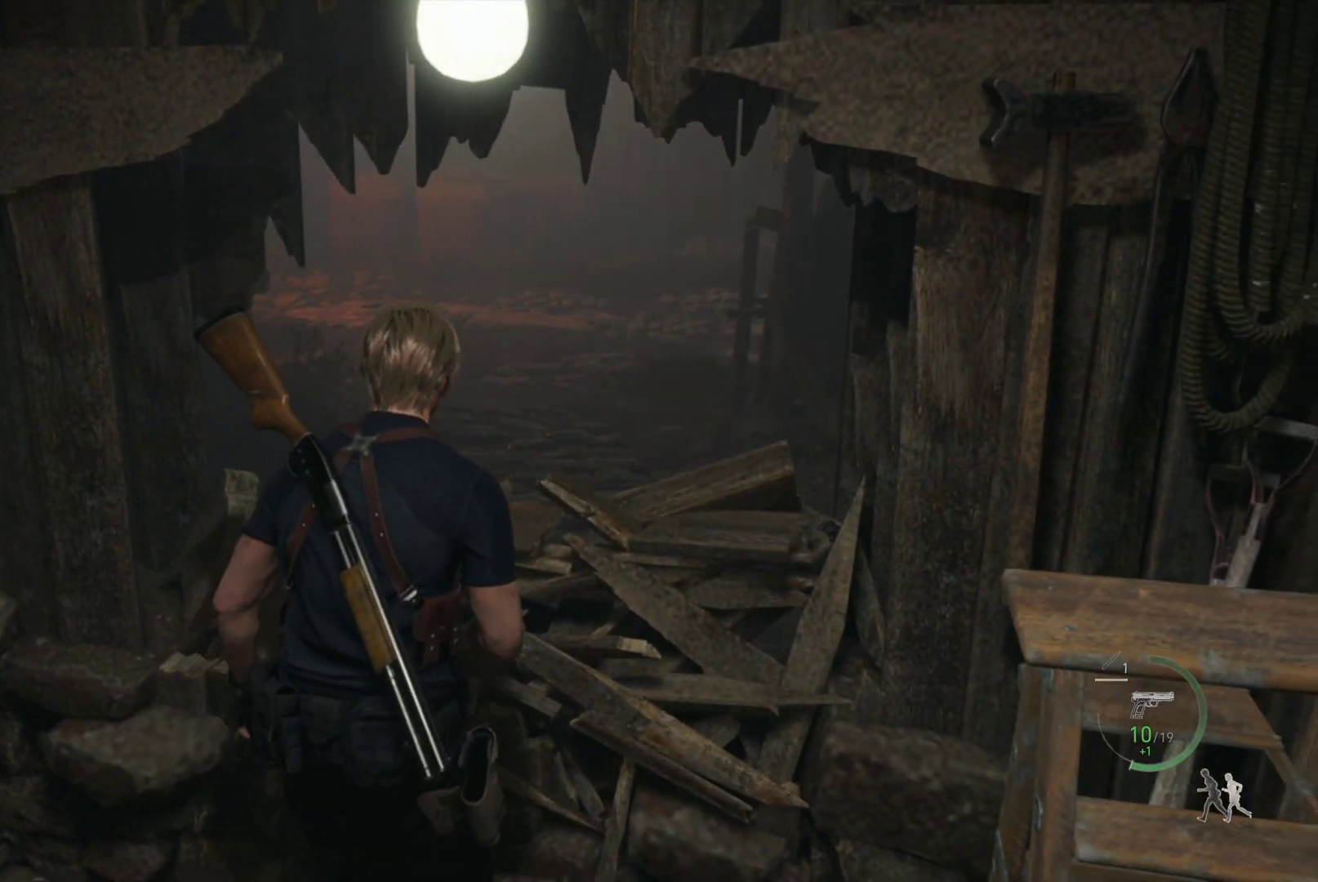
{"buttons": [], "left_stick": "center", "right_stick": "center", "events": []}
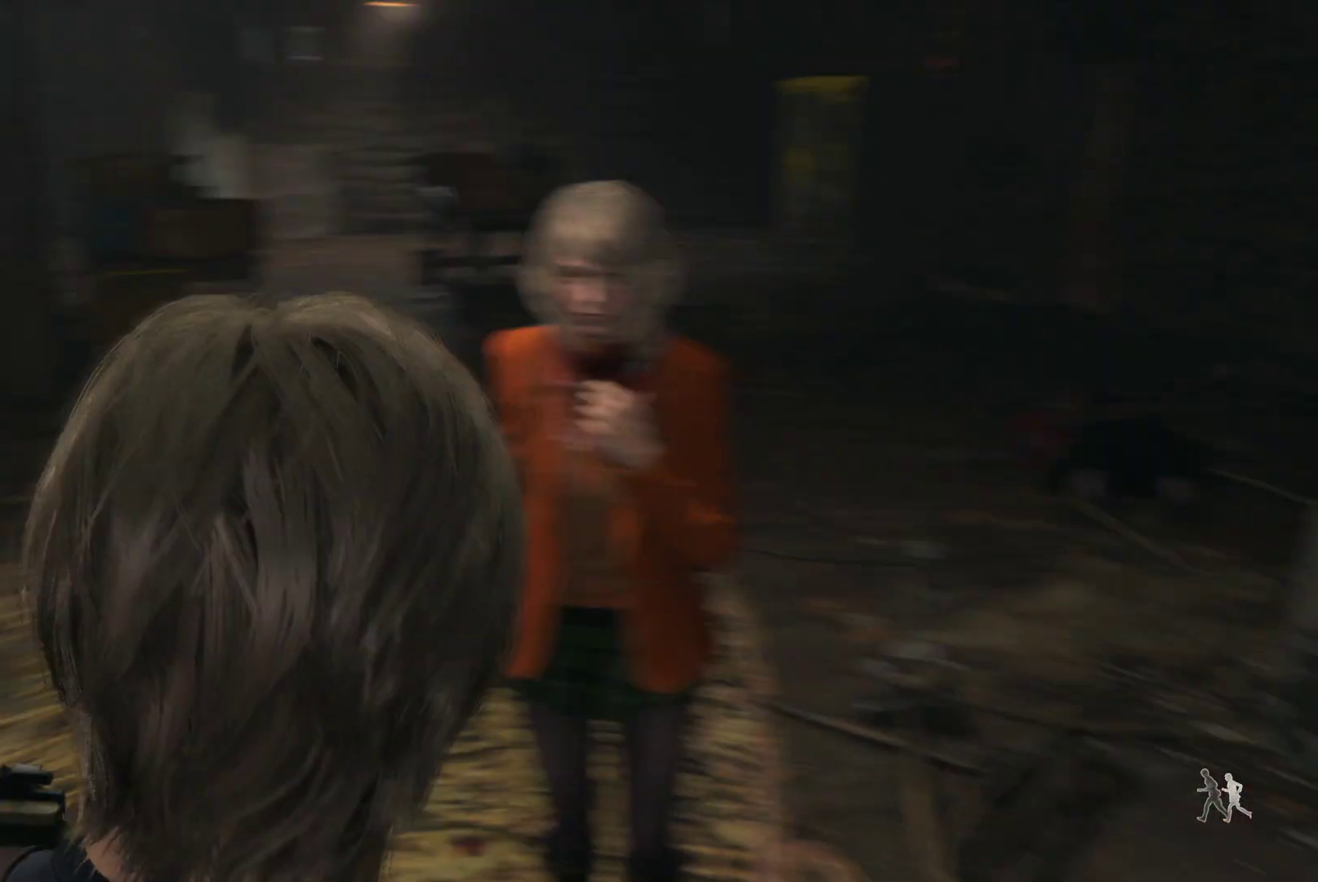
{"buttons": ["L2"], "left_stick": "center", "right_stick": "up-left", "events": [[83, "left_stick", "down"], [83, "right_stick", "up-left"], [267, "L2", "down"], [317, "left_stick", "center"]]}
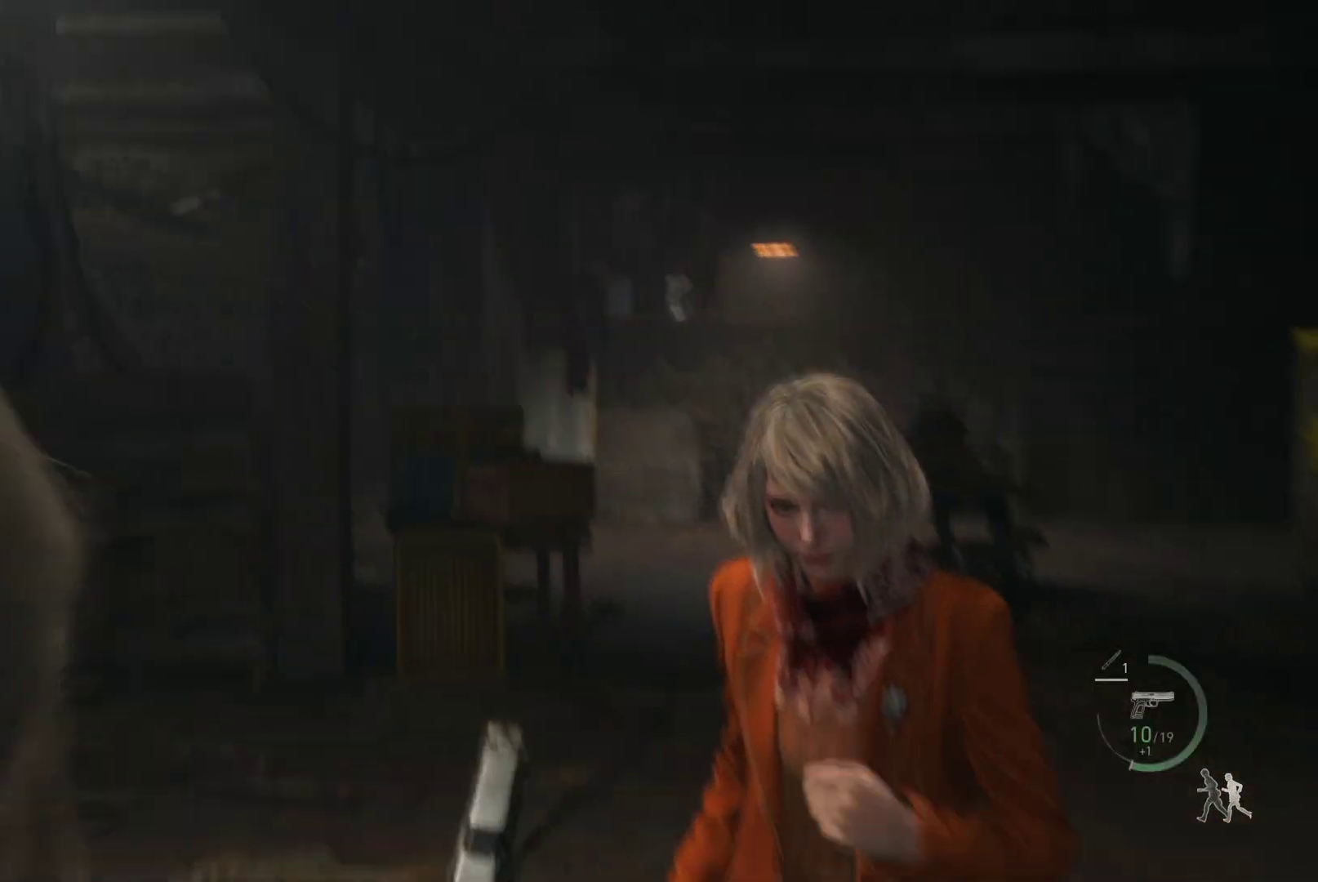
{"buttons": [], "left_stick": "left", "right_stick": "down-left", "events": [[200, "right_stick", "center"], [467, "left_stick", "left"], [467, "right_stick", "down-left"], [500, "L2", "up"]]}
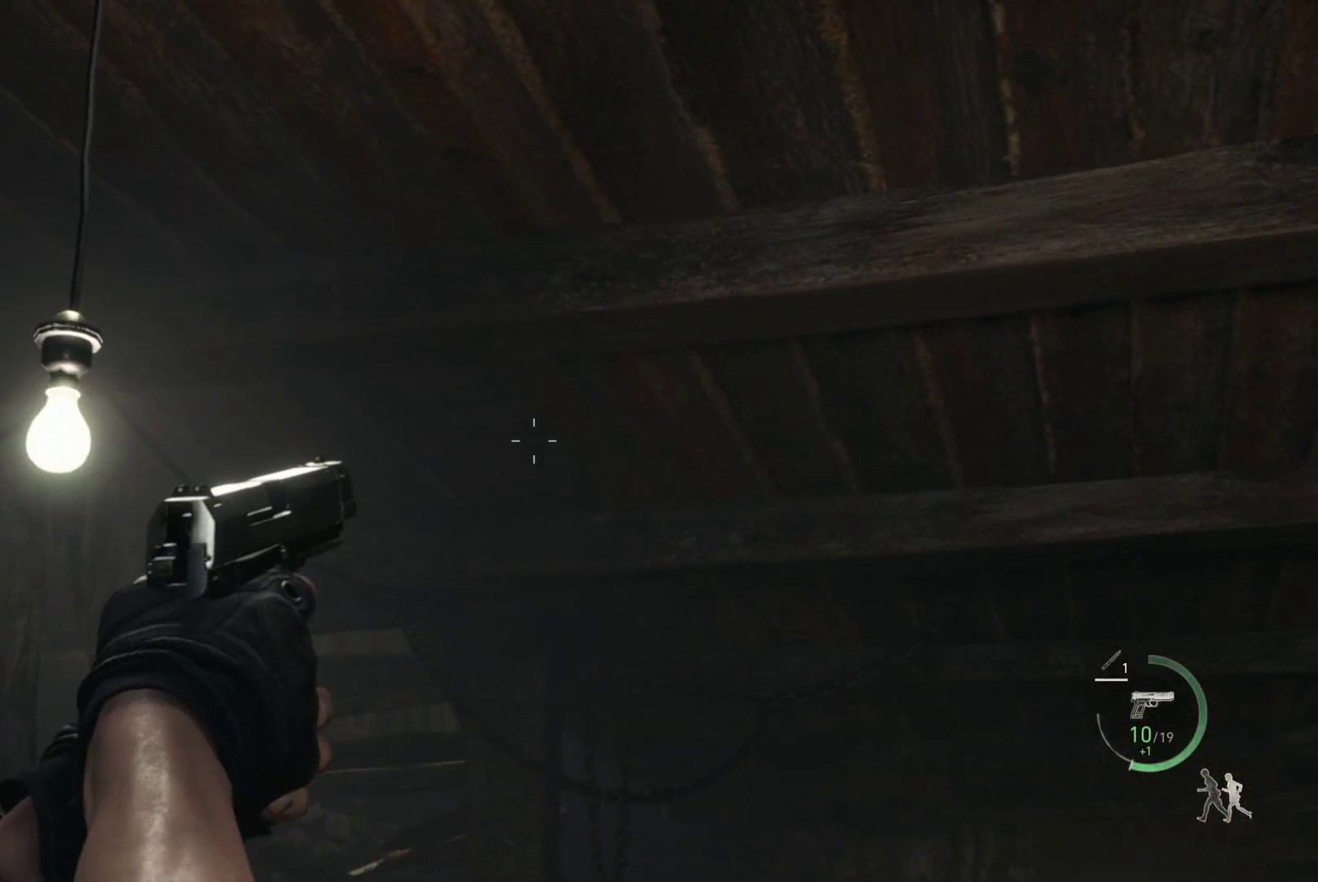
{"buttons": [], "left_stick": "left", "right_stick": "center", "events": [[200, "right_stick", "center"]]}
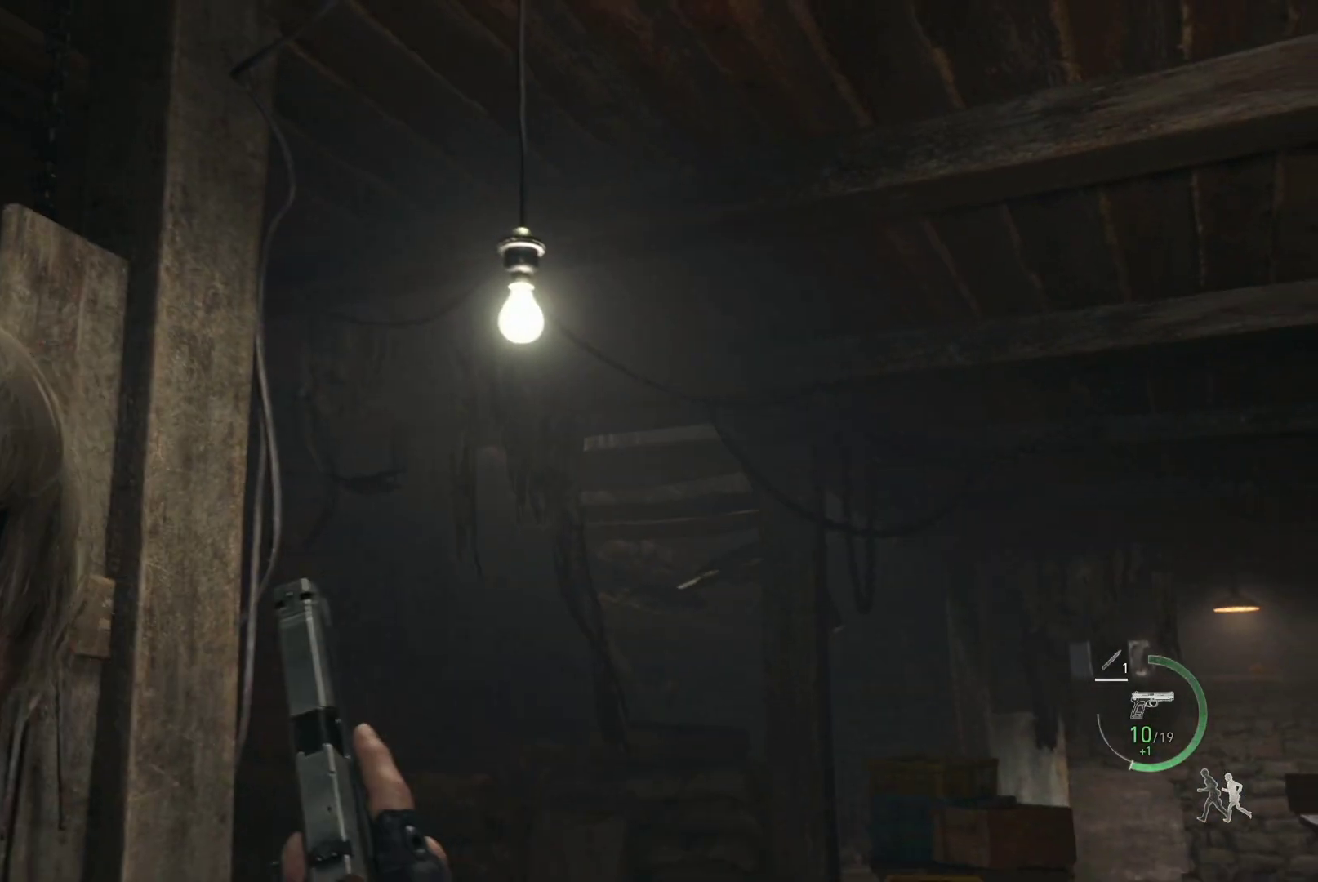
{"buttons": ["L2"], "left_stick": "center", "right_stick": "center", "events": [[33, "L2", "down"], [150, "left_stick", "center"], [150, "right_stick", "up-right"], [417, "right_stick", "center"]]}
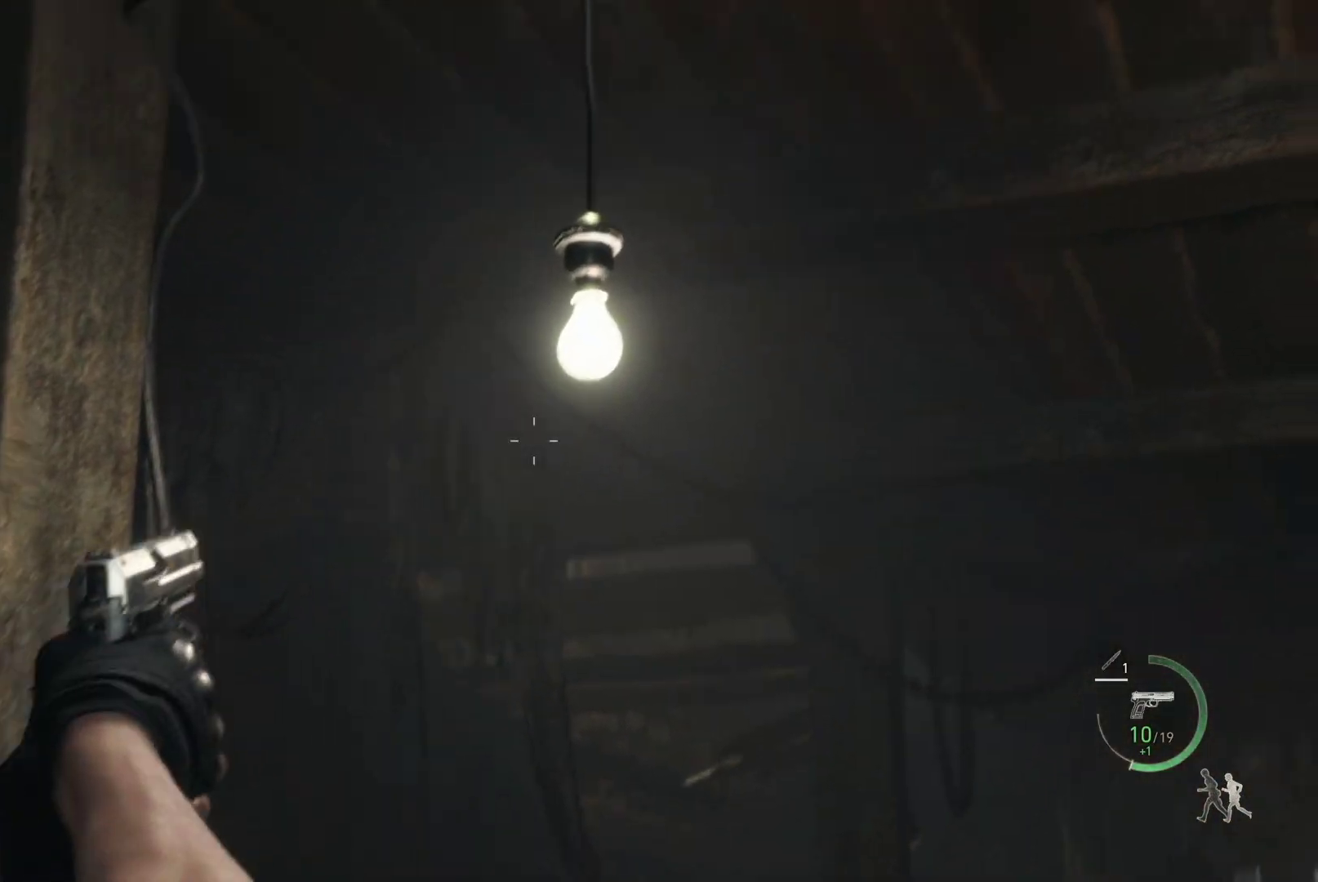
{"buttons": ["L2"], "left_stick": "center", "right_stick": "up", "events": [[100, "right_stick", "up"], [367, "right_stick", "center"], [500, "right_stick", "up"]]}
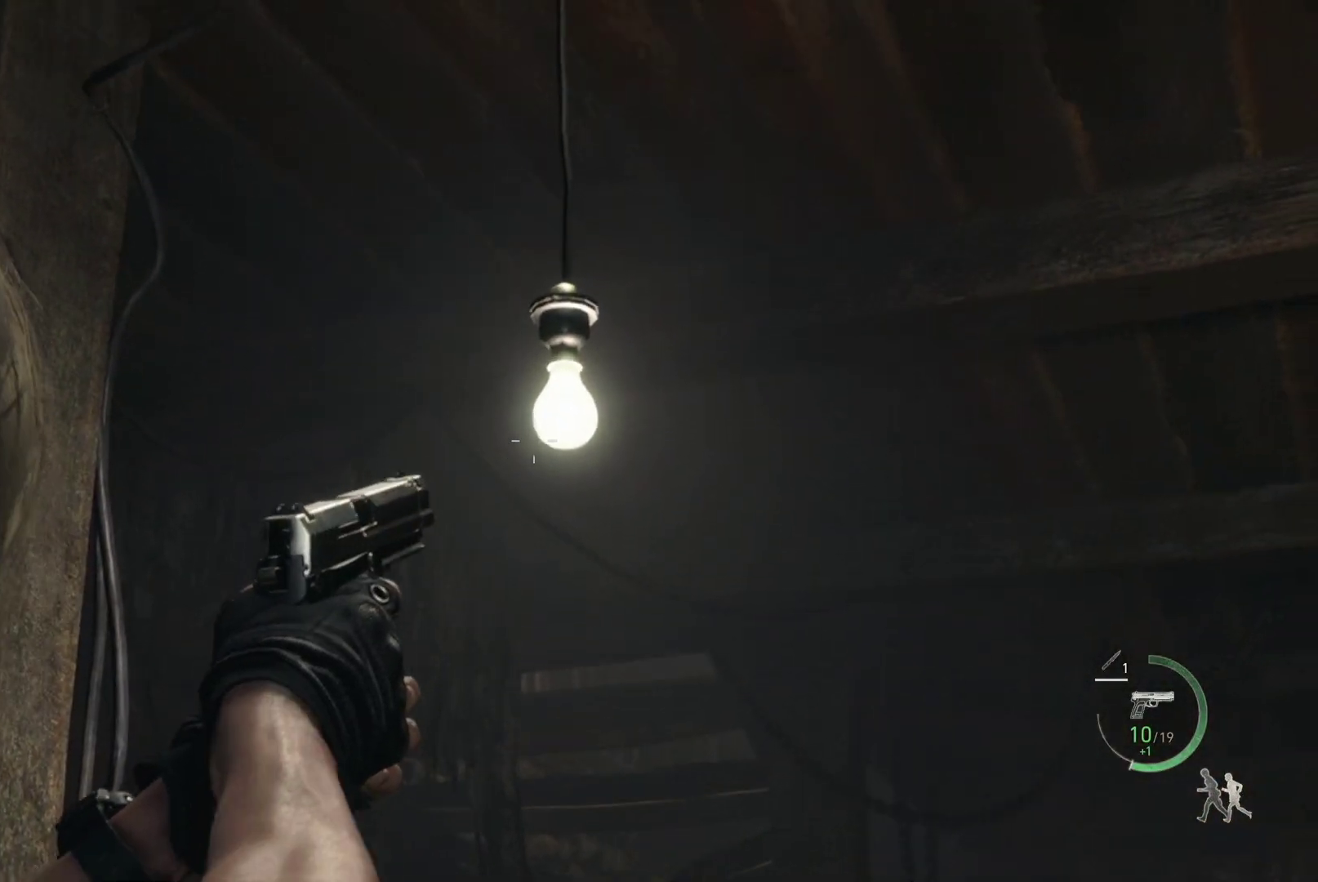
{"buttons": ["L2"], "left_stick": "center", "right_stick": "down-left", "events": [[183, "right_stick", "center"], [483, "right_stick", "down-left"]]}
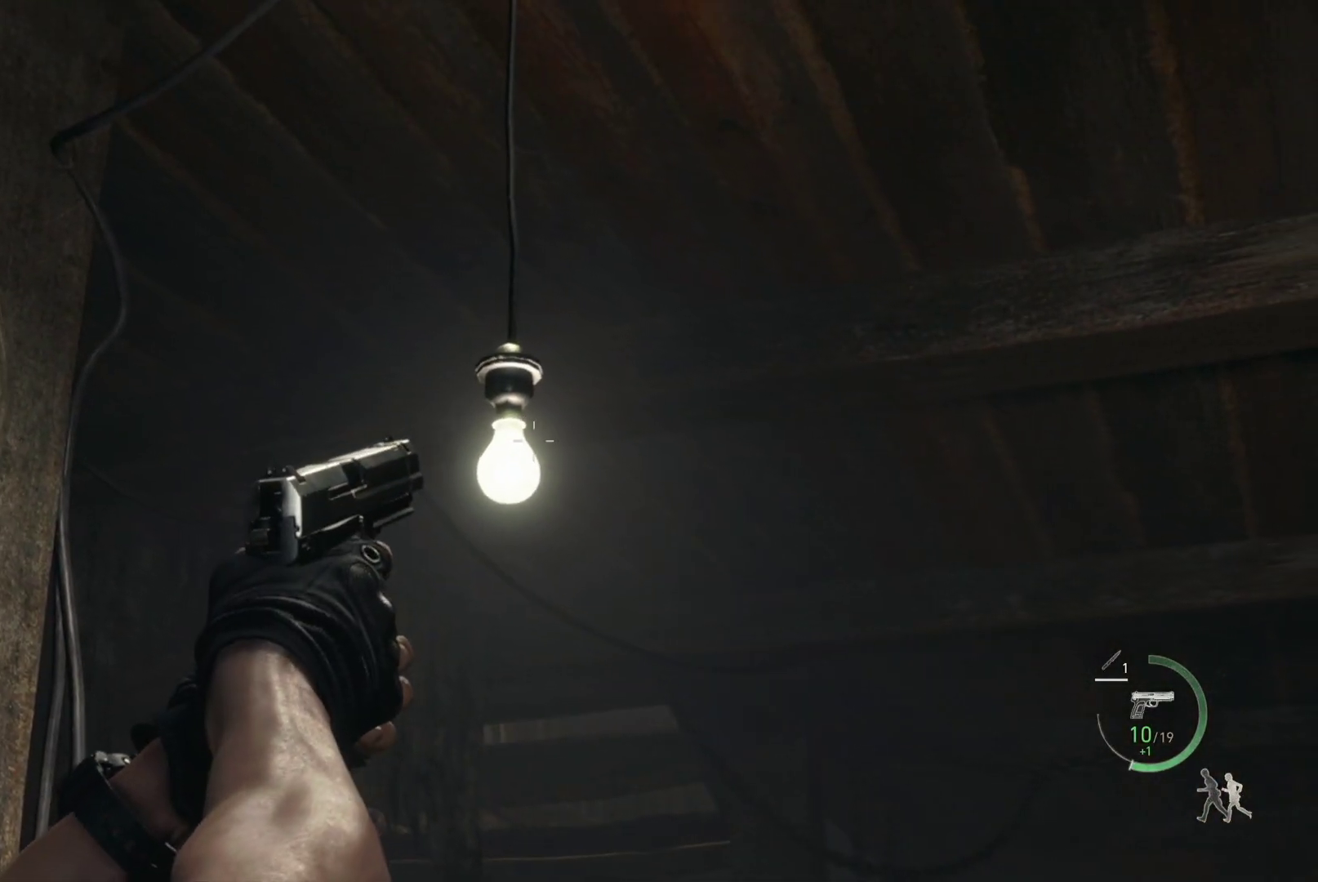
{"buttons": ["L2"], "left_stick": "center", "right_stick": "center", "events": [[117, "right_stick", "center"]]}
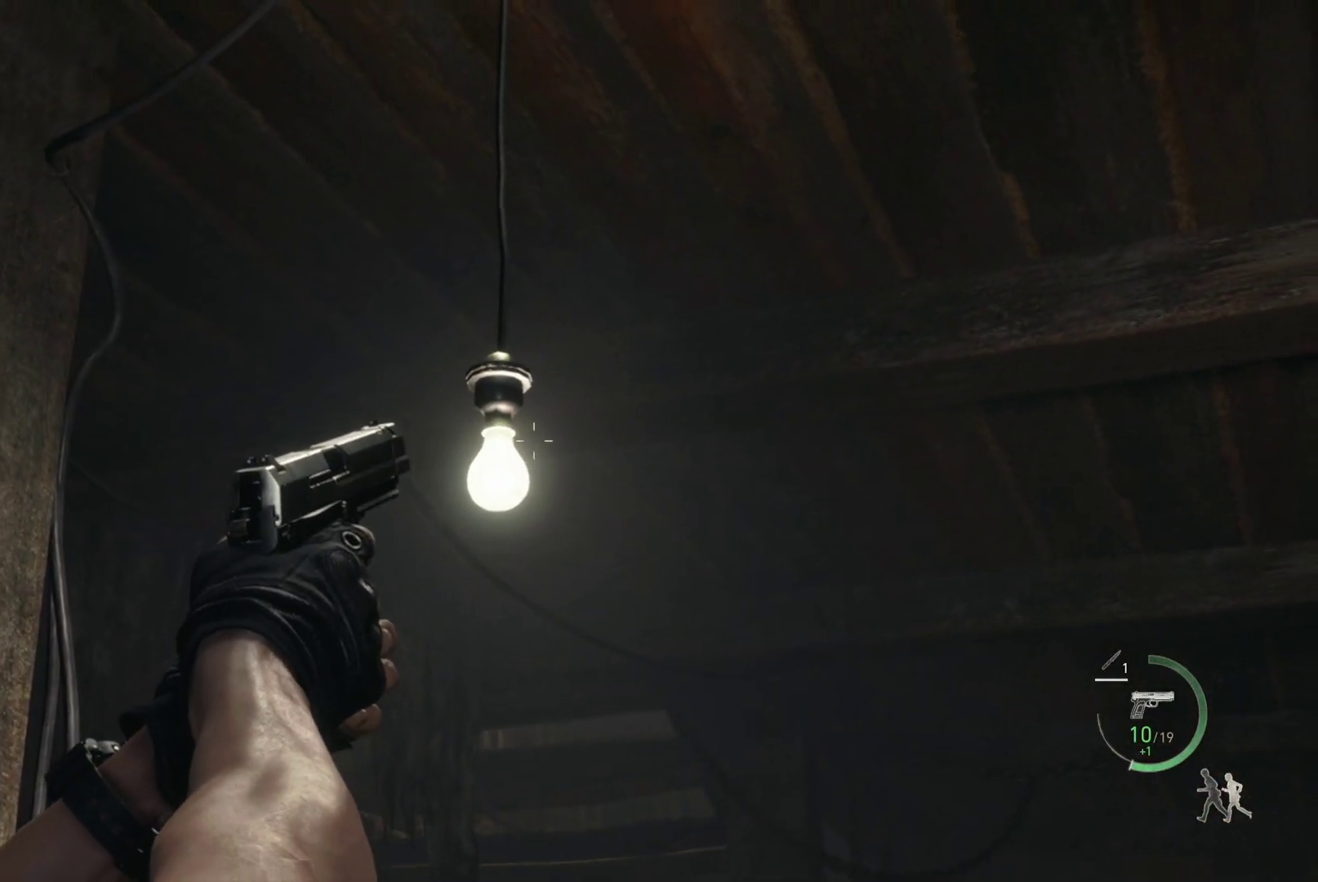
{"buttons": [], "left_stick": "center", "right_stick": "down", "events": [[400, "L2", "up"], [467, "right_stick", "down"]]}
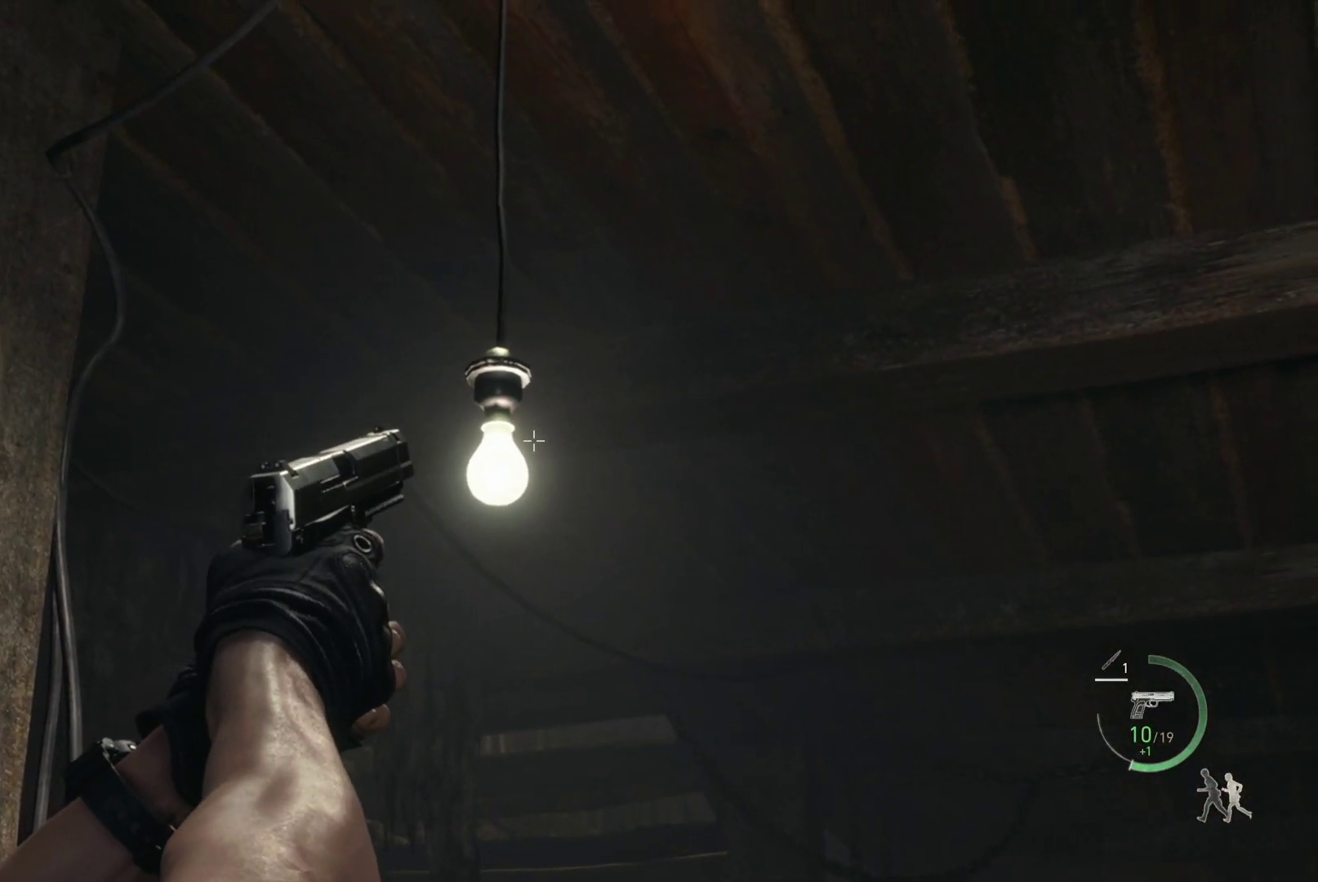
{"buttons": [], "left_stick": "up-right", "right_stick": "center", "events": [[217, "left_stick", "up-right"], [483, "right_stick", "center"]]}
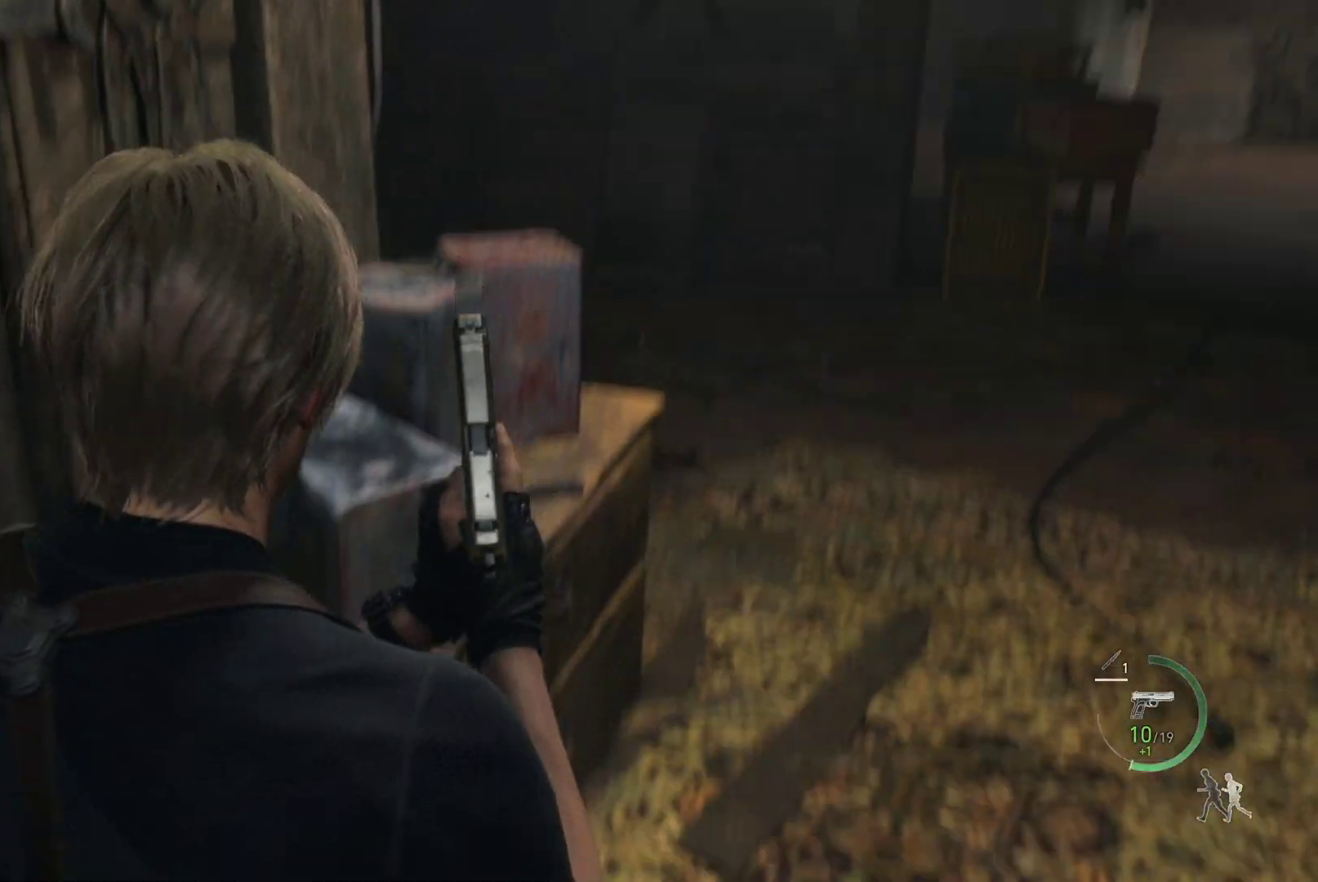
{"buttons": ["R1"], "left_stick": "up", "right_stick": "center", "events": [[50, "R1", "down"], [100, "right_stick", "right"], [183, "left_stick", "up"], [400, "right_stick", "center"]]}
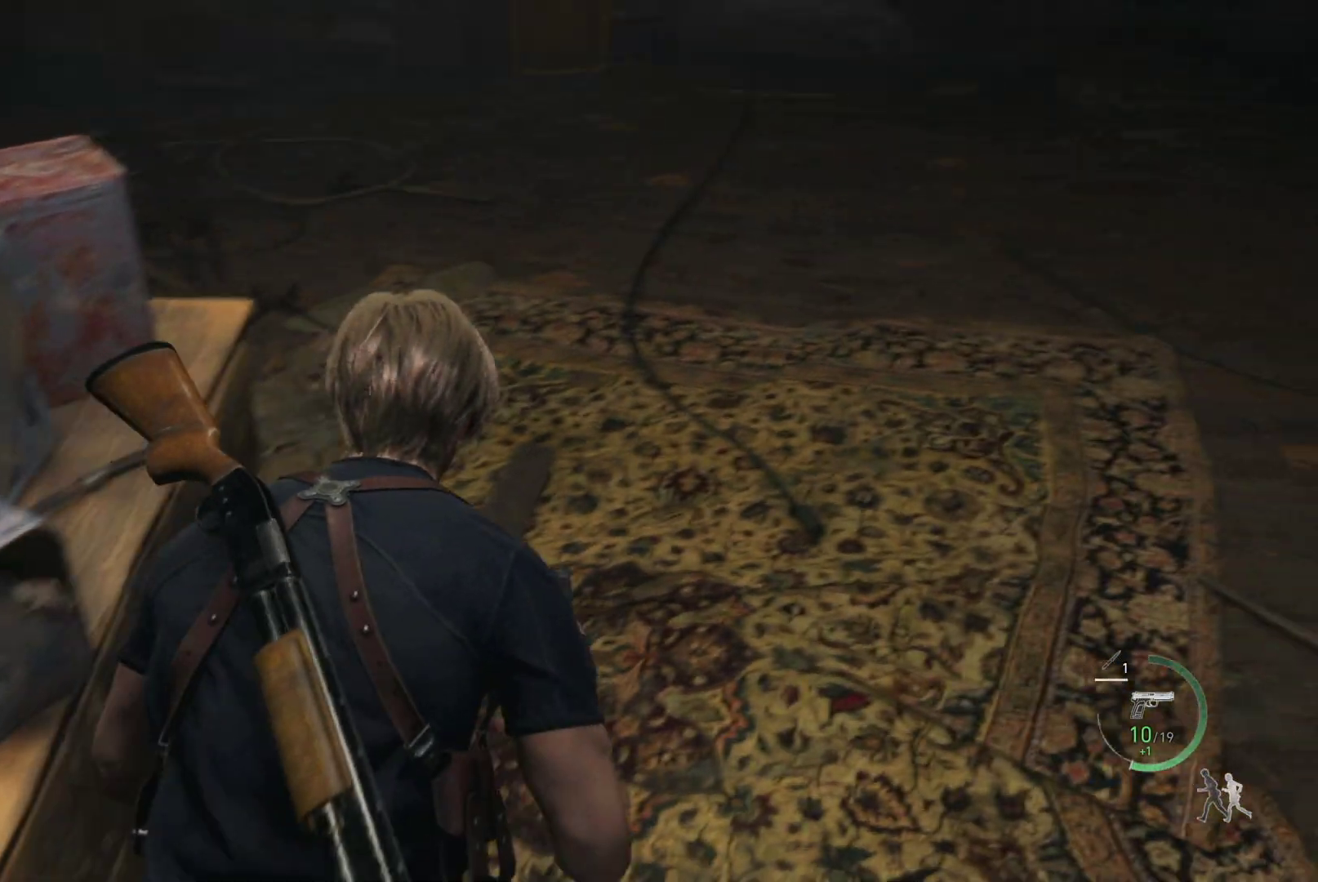
{"buttons": [], "left_stick": "up", "right_stick": "right", "events": [[17, "R1", "up"], [133, "right_stick", "right"]]}
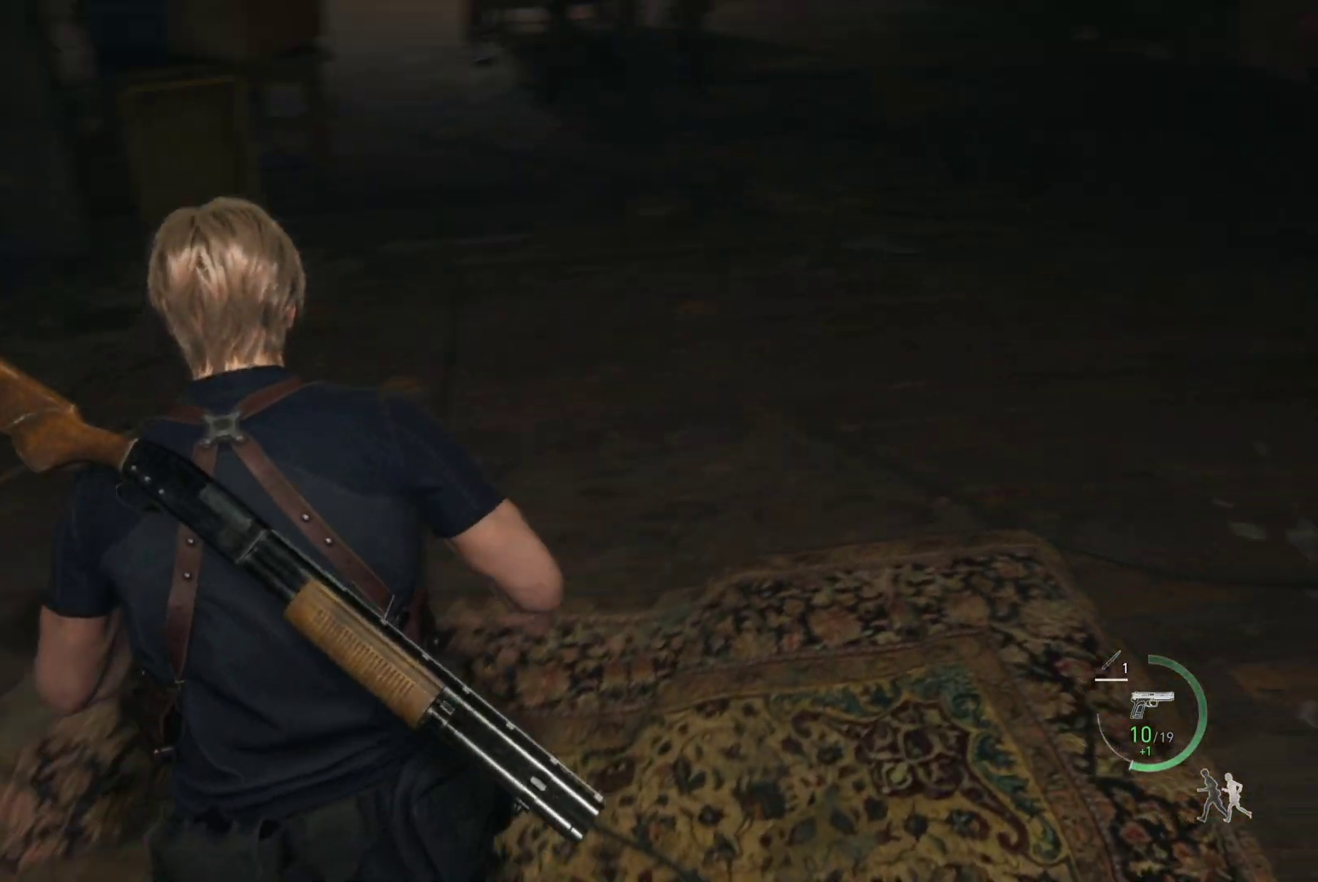
{"buttons": [], "left_stick": "center", "right_stick": "right", "events": [[50, "left_stick", "up-left"], [233, "left_stick", "center"]]}
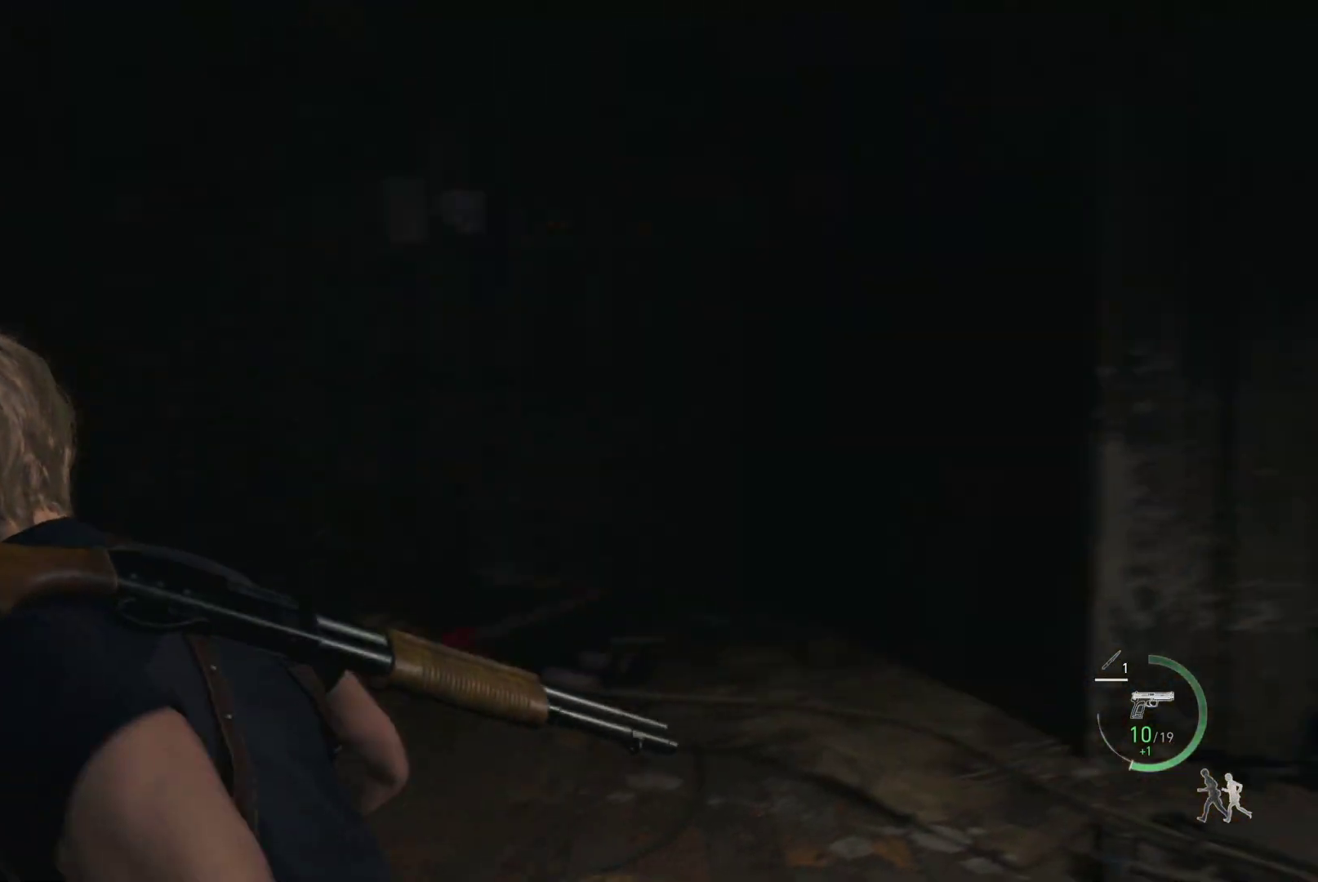
{"buttons": [], "left_stick": "up-left", "right_stick": "center", "events": [[133, "left_stick", "up-left"], [283, "right_stick", "down"], [350, "right_stick", "center"]]}
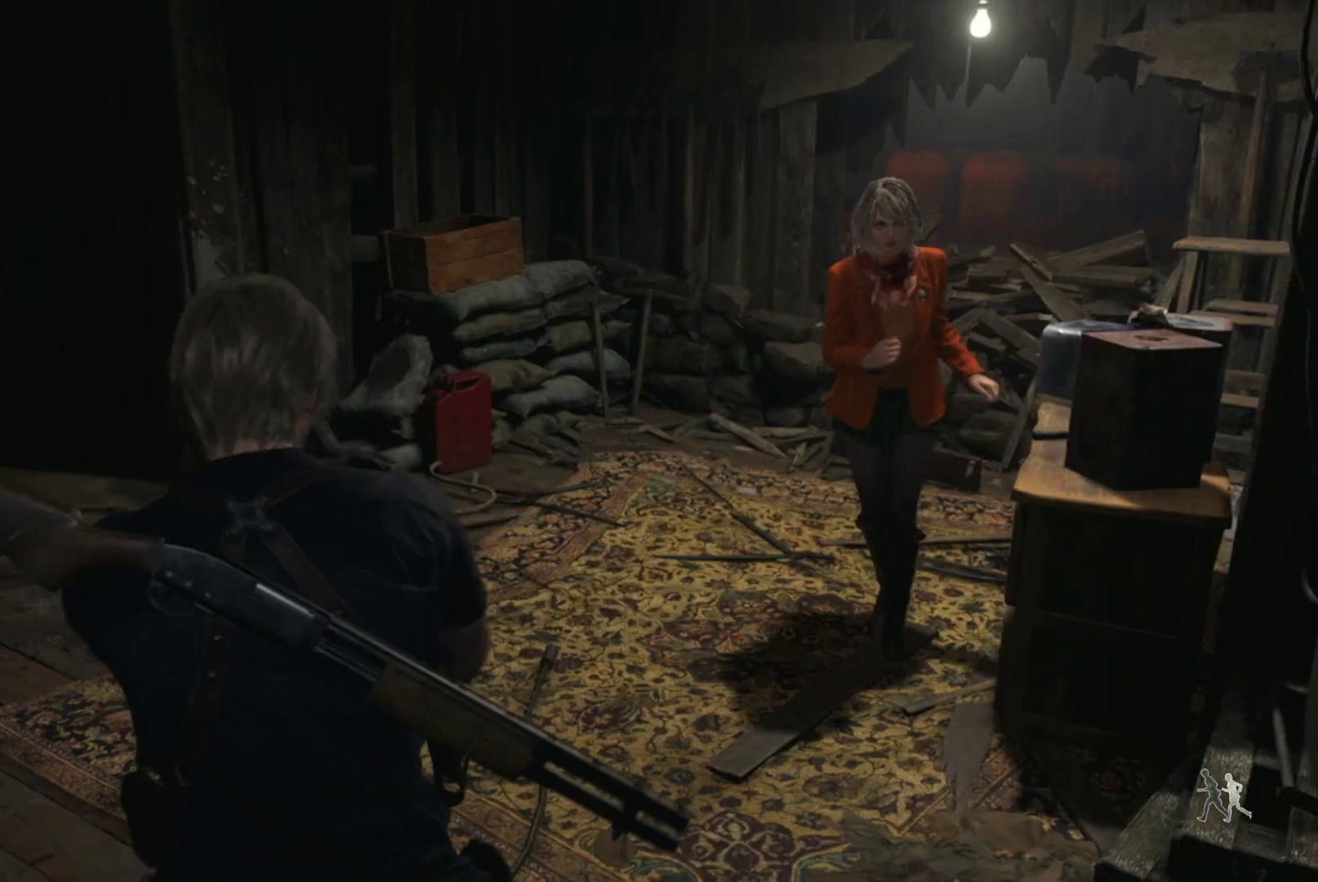
{"buttons": [], "left_stick": "down-left", "right_stick": "center", "events": [[67, "right_stick", "right"], [150, "left_stick", "center"], [283, "right_stick", "center"], [333, "left_stick", "down-left"]]}
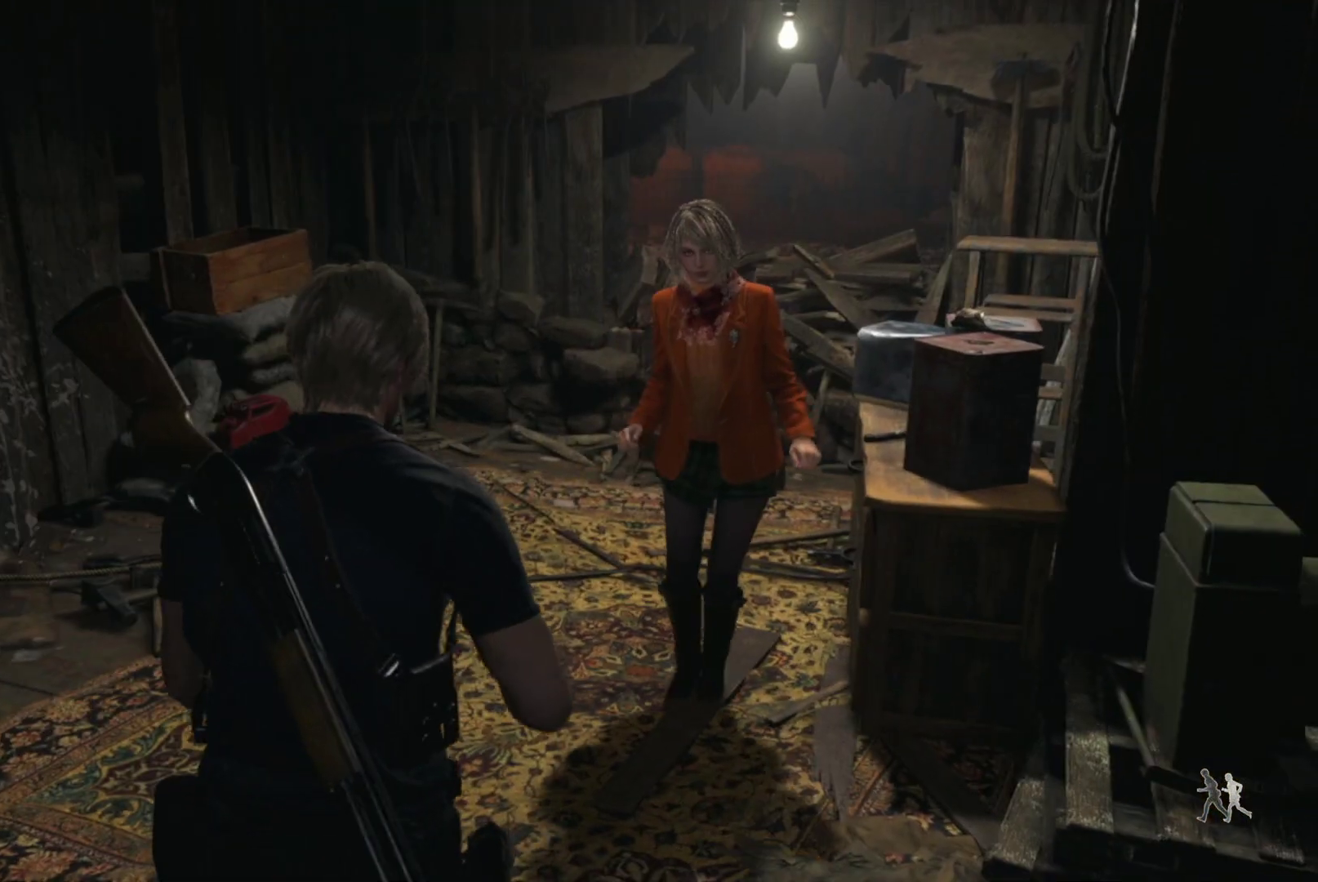
{"buttons": [], "left_stick": "center", "right_stick": "right", "events": [[183, "left_stick", "left"], [367, "left_stick", "center"], [483, "right_stick", "right"]]}
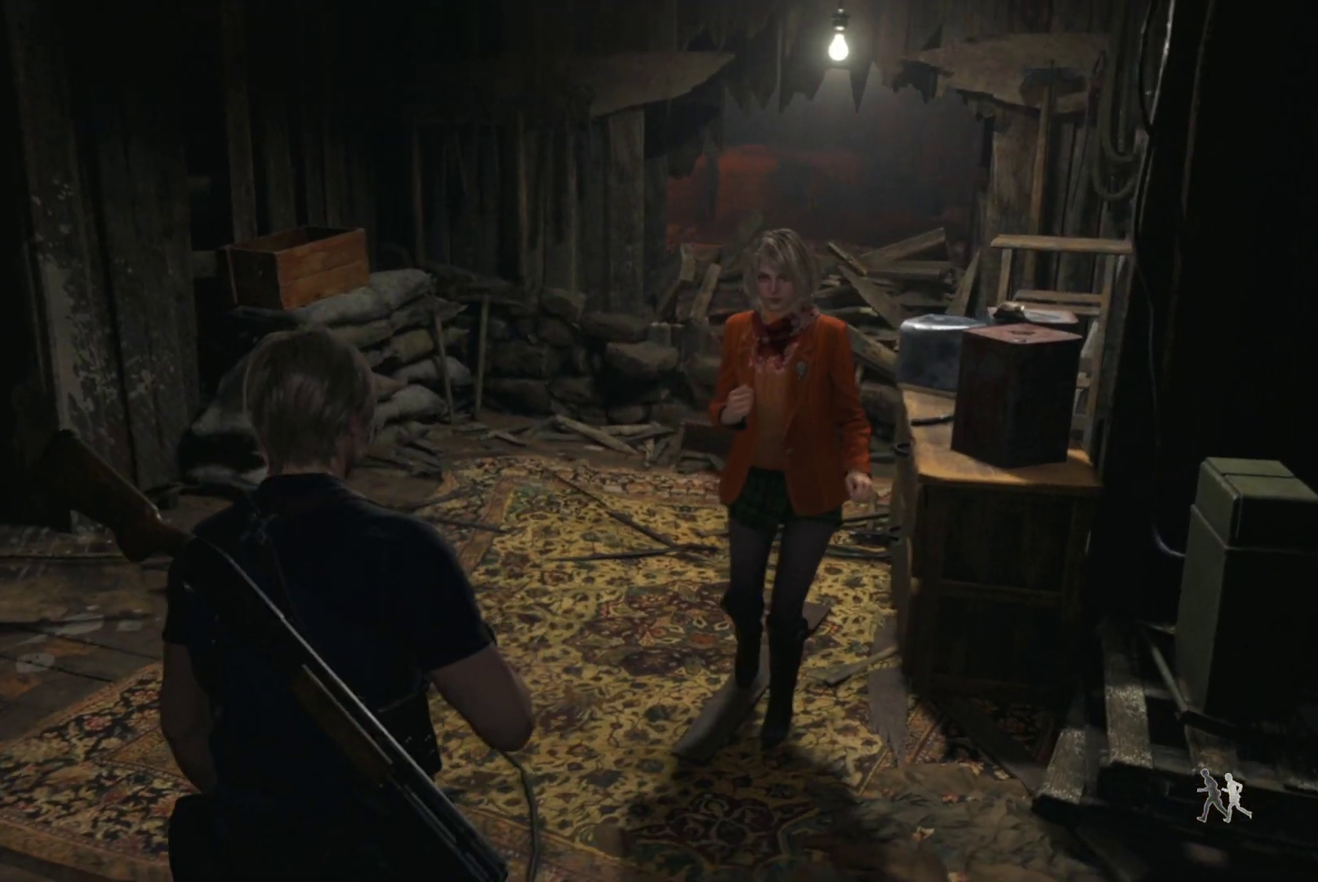
{"buttons": ["R1"], "left_stick": "up", "right_stick": "center", "events": [[167, "right_stick", "center"], [217, "left_stick", "up"], [400, "R1", "down"]]}
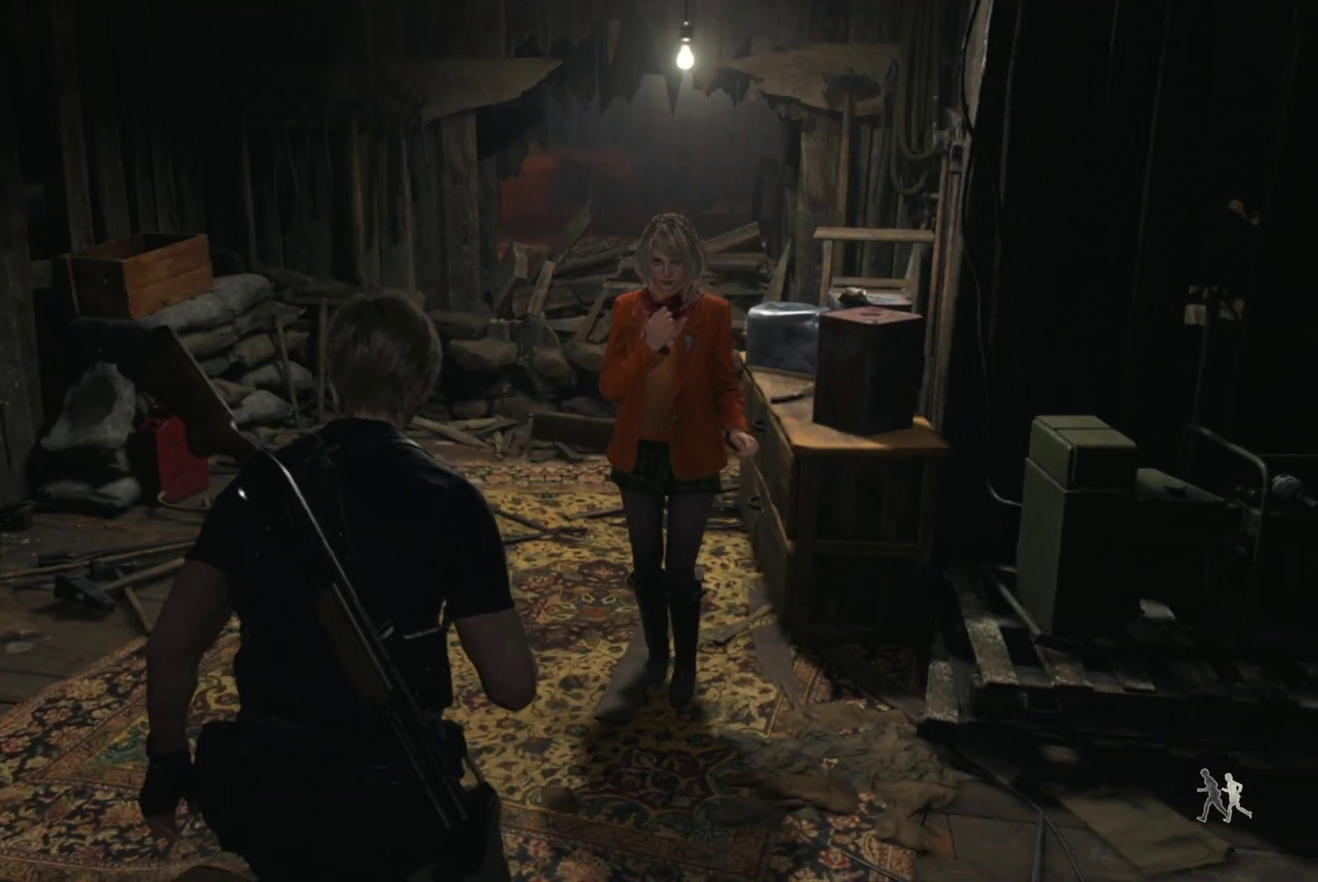
{"buttons": [], "left_stick": "up", "right_stick": "right", "events": [[150, "R1", "up"], [433, "right_stick", "right"]]}
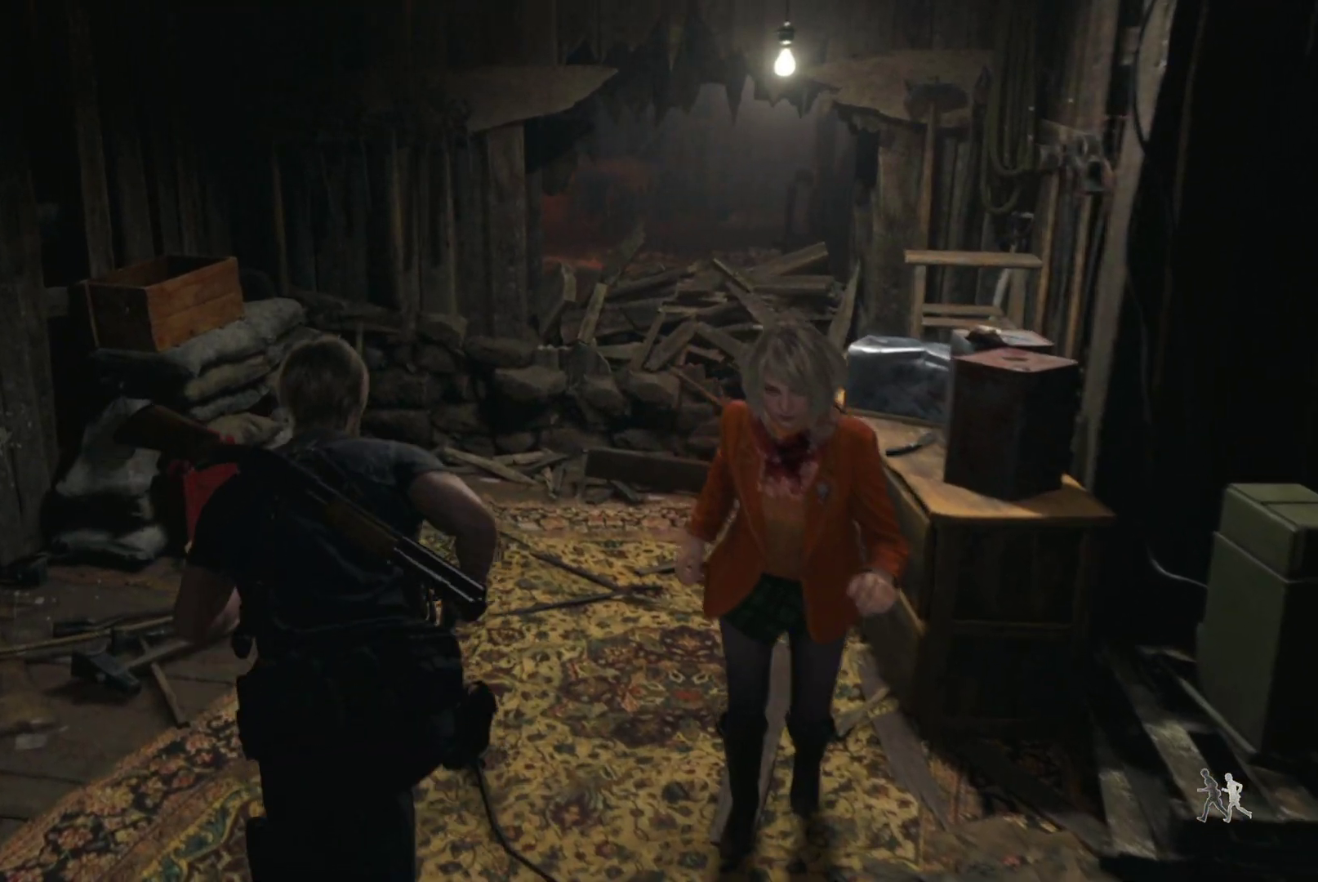
{"buttons": [], "left_stick": "right", "right_stick": "right", "events": [[133, "left_stick", "up-right"], [267, "left_stick", "right"]]}
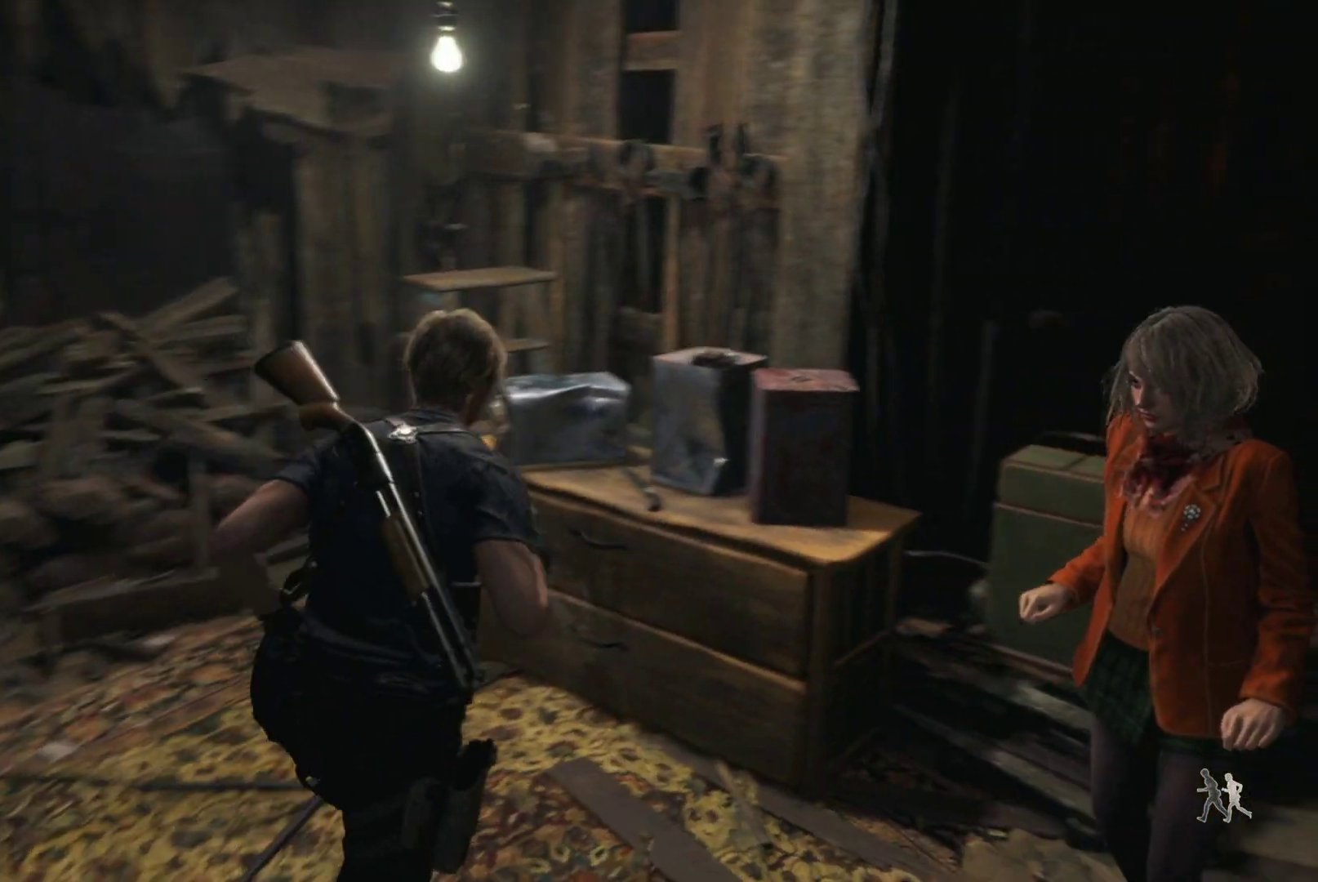
{"buttons": [], "left_stick": "up-right", "right_stick": "right", "events": [[117, "left_stick", "center"], [417, "left_stick", "right"], [467, "left_stick", "up-right"]]}
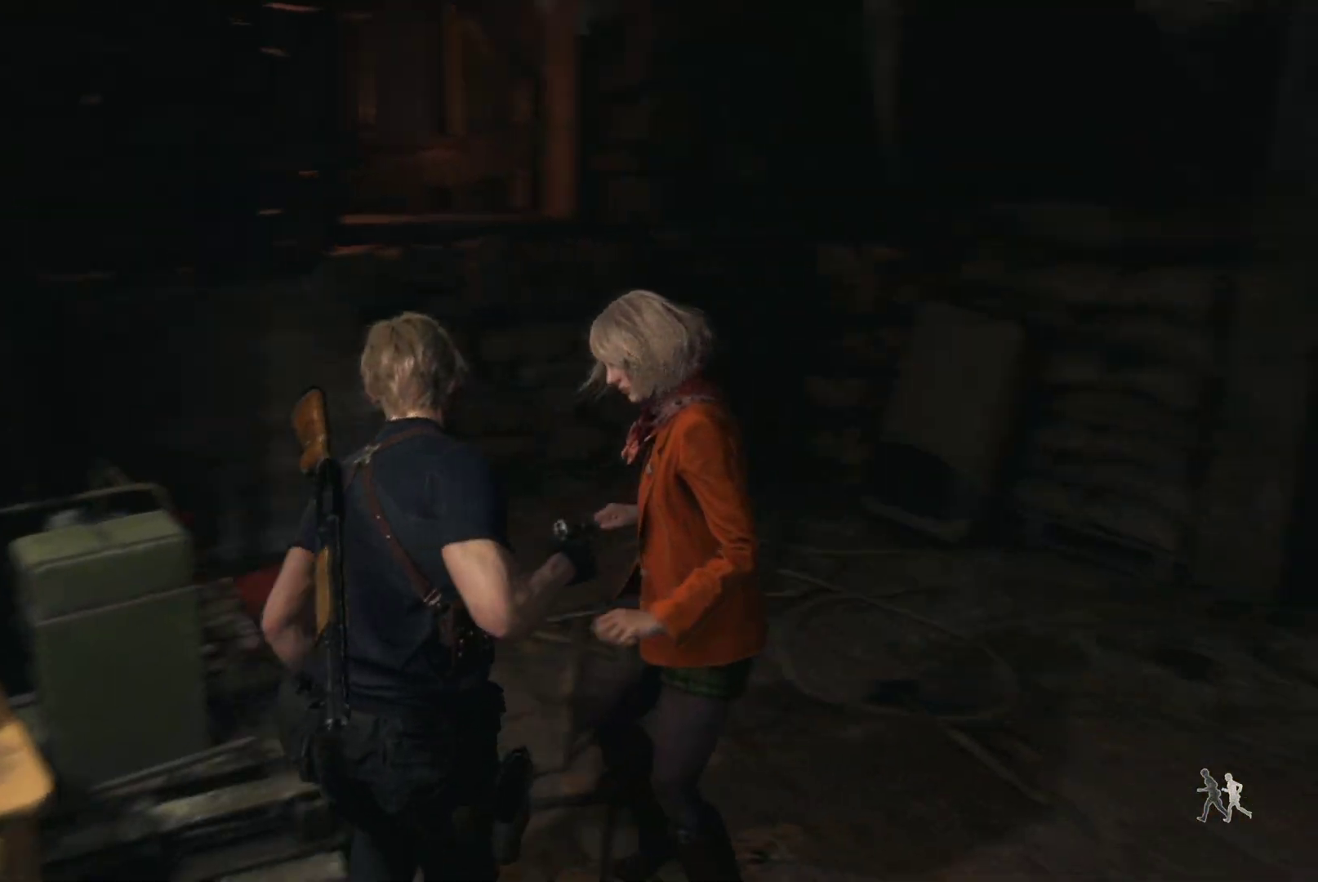
{"buttons": [], "left_stick": "up", "right_stick": "right", "events": [[67, "right_stick", "center"], [267, "left_stick", "up"], [300, "right_stick", "right"]]}